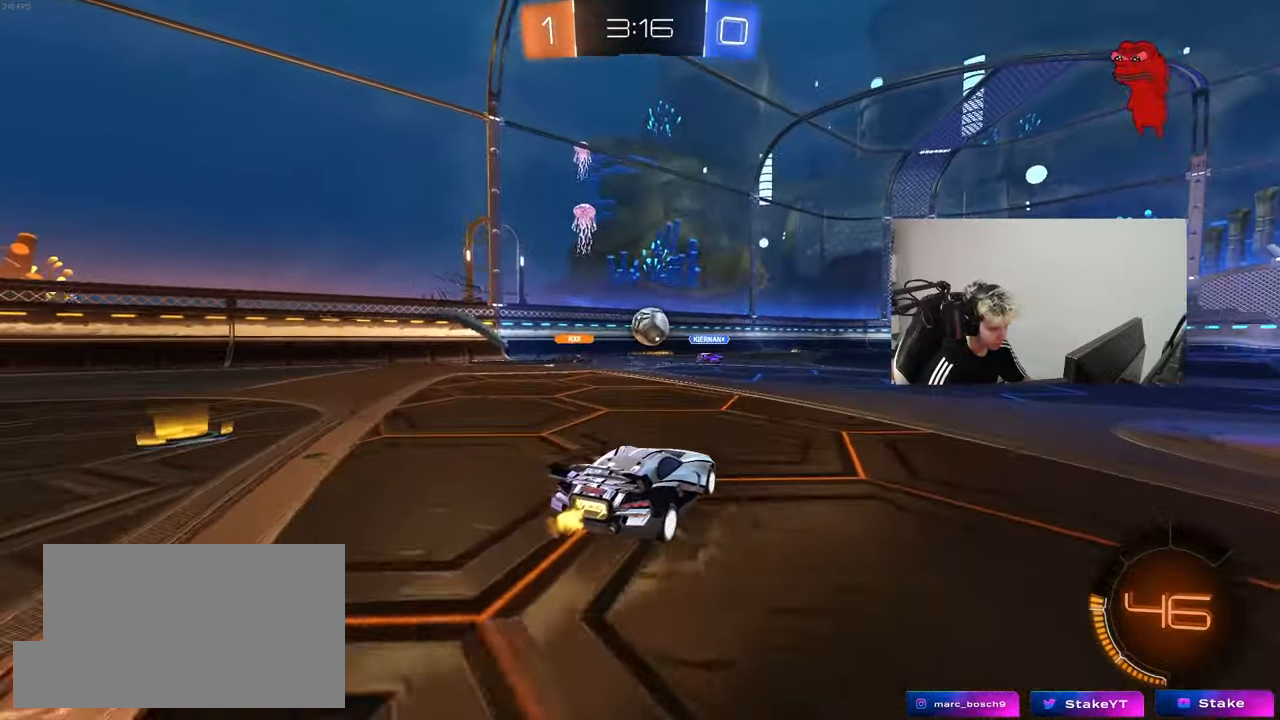
Gameplay with keyboard and mouse; each line is a JSON object with the keys and mouse buttons held at the frame after it. "events" lists presses ("down") and releases ("up") of "1", "2", "3", "4", "5", "a", "alt", "c", "caps_lock", "ctrl", "d", "e", "f", "g", "q", "r", "s", "shift", "space", "t", "tab", "v", "w", "x", "z", "mouse_left", "mouse_wheel" and "mouse_right" between this image and that frame as [ms after this image, input, new state], when the widget could be followed in between. "mouse_left", "mouse_wheel", "mouse_right" = the "left", "wheel", "right" buttons of the "mouse" list. No other keys are recorded. "wheel" means that the mouse wheel is clicked or scrolled. "mouse_move" is the direction in which the mouse moves at that frame (one of eight, or "still"), when it could be read.
{"keys": [], "mouse": [], "mouse_move": "still", "events": [[33, "a", "up"], [133, "w", "up"], [283, "s", "down"], [317, "d", "down"], [467, "d", "up"], [467, "s", "up"]]}
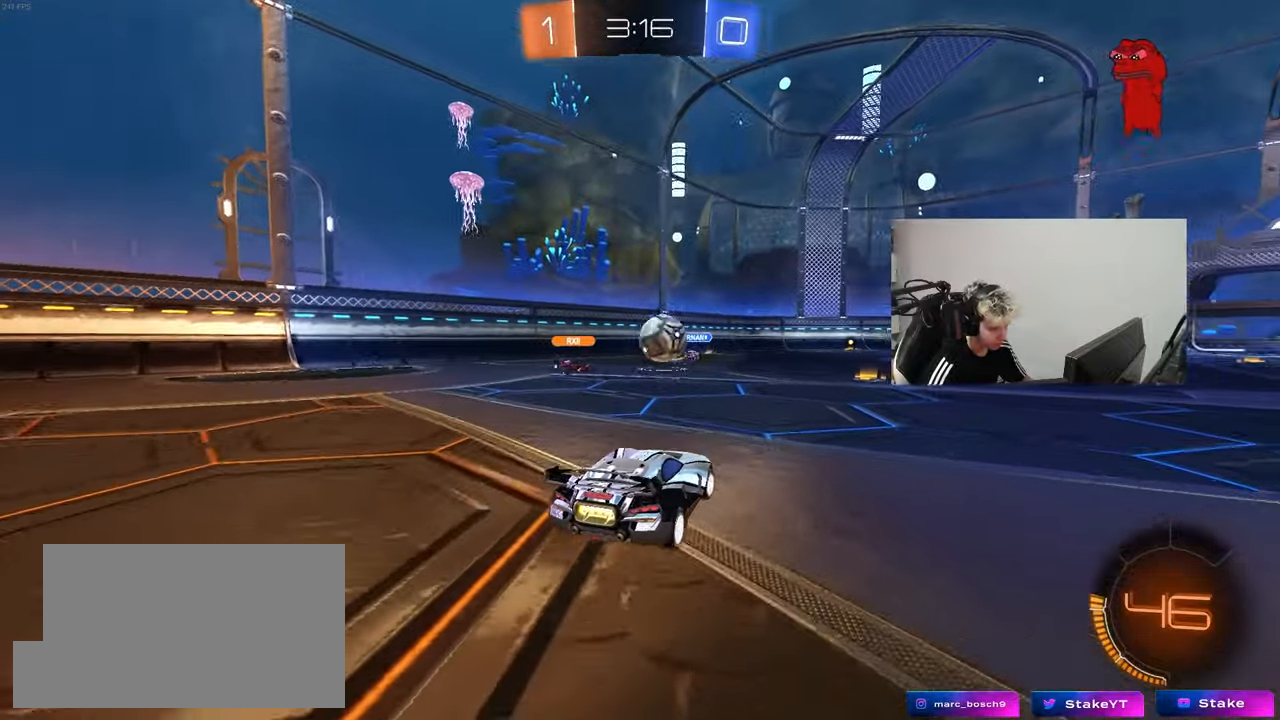
{"keys": ["w"], "mouse": [], "mouse_move": "still", "events": [[150, "w", "down"]]}
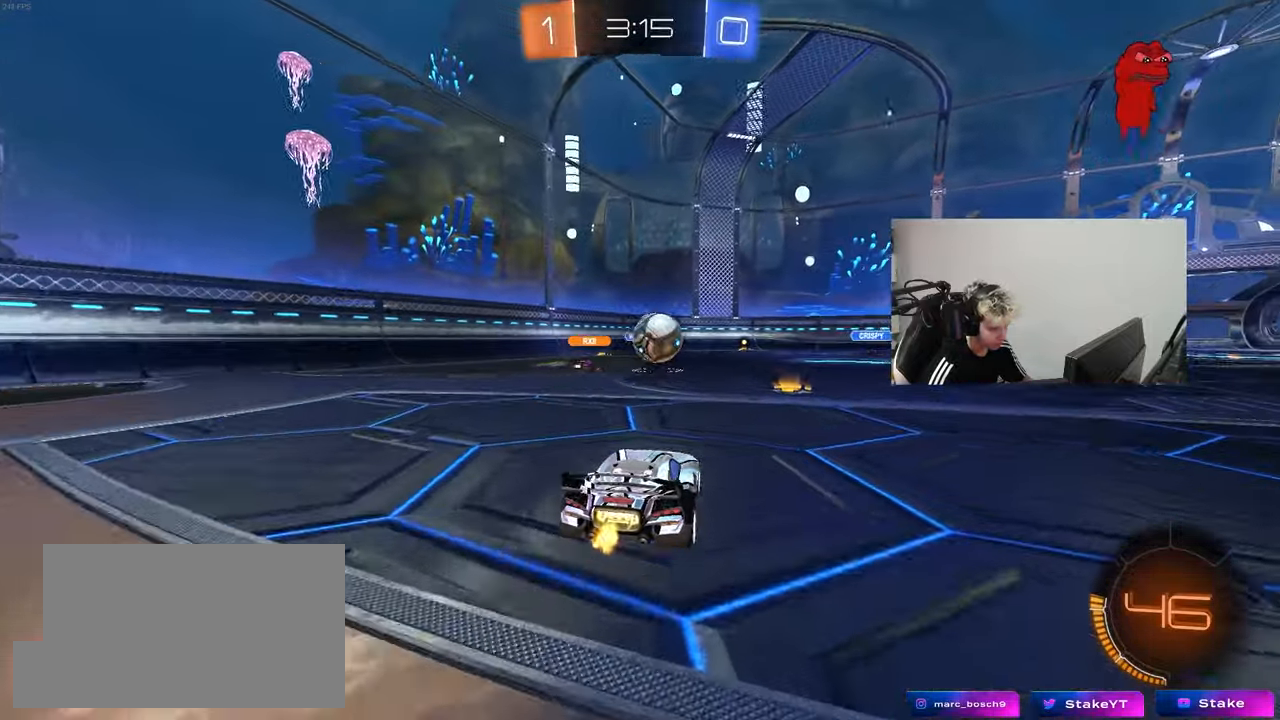
{"keys": [], "mouse": [], "mouse_move": "still", "events": [[167, "d", "down"], [500, "d", "up"], [500, "w", "up"]]}
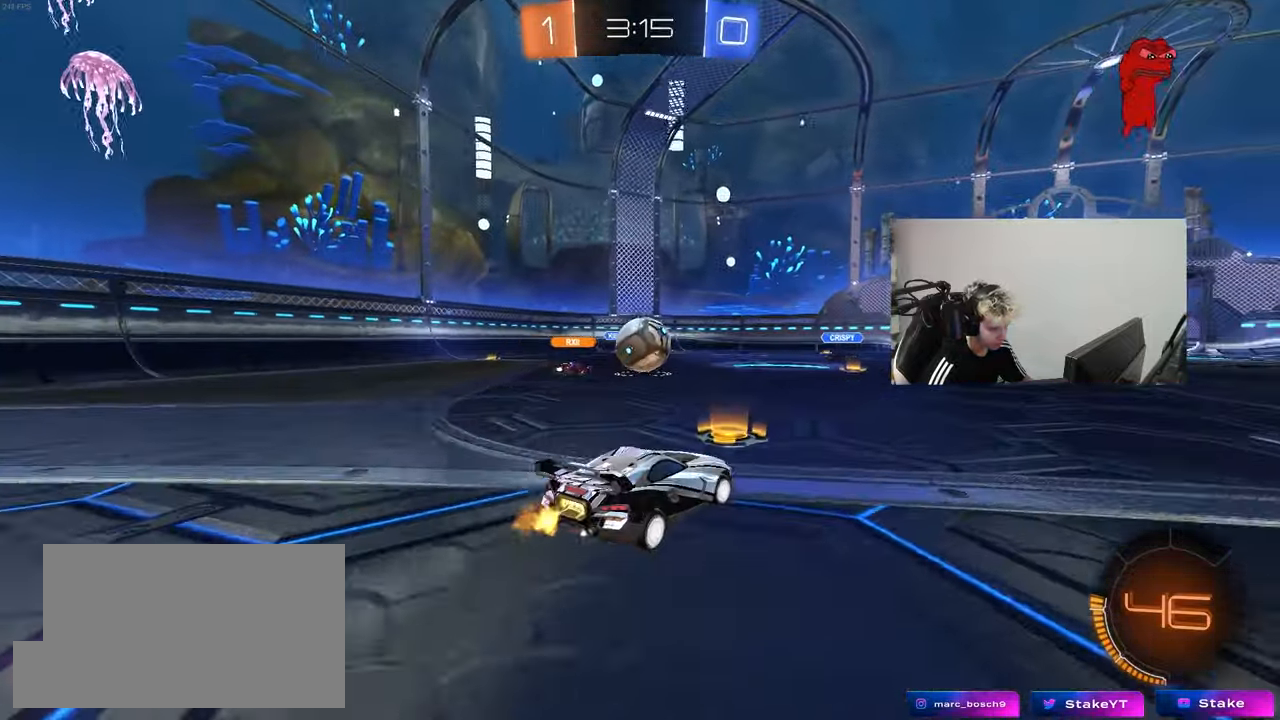
{"keys": ["w"], "mouse": [], "mouse_move": "still", "events": [[83, "d", "down"], [83, "s", "down"], [233, "d", "up"], [233, "s", "up"], [367, "w", "down"]]}
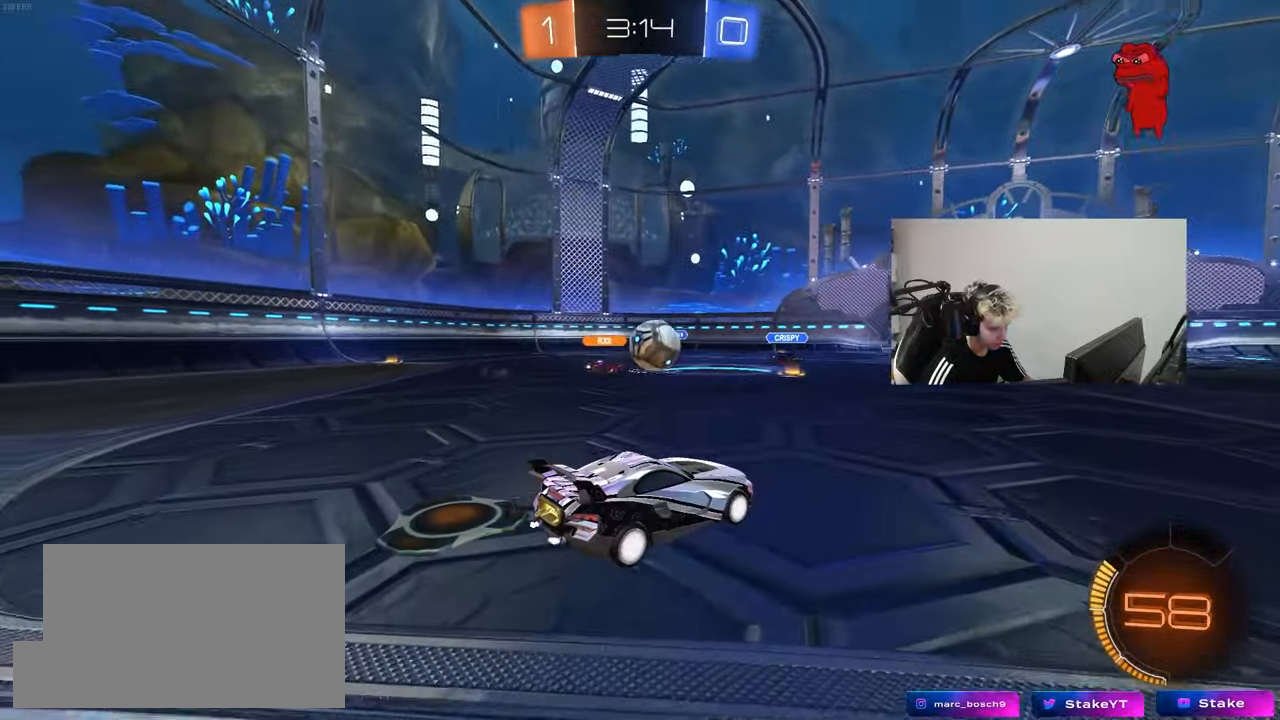
{"keys": ["a", "w"], "mouse": [], "mouse_move": "still", "events": [[50, "d", "down"], [250, "d", "up"], [283, "a", "down"]]}
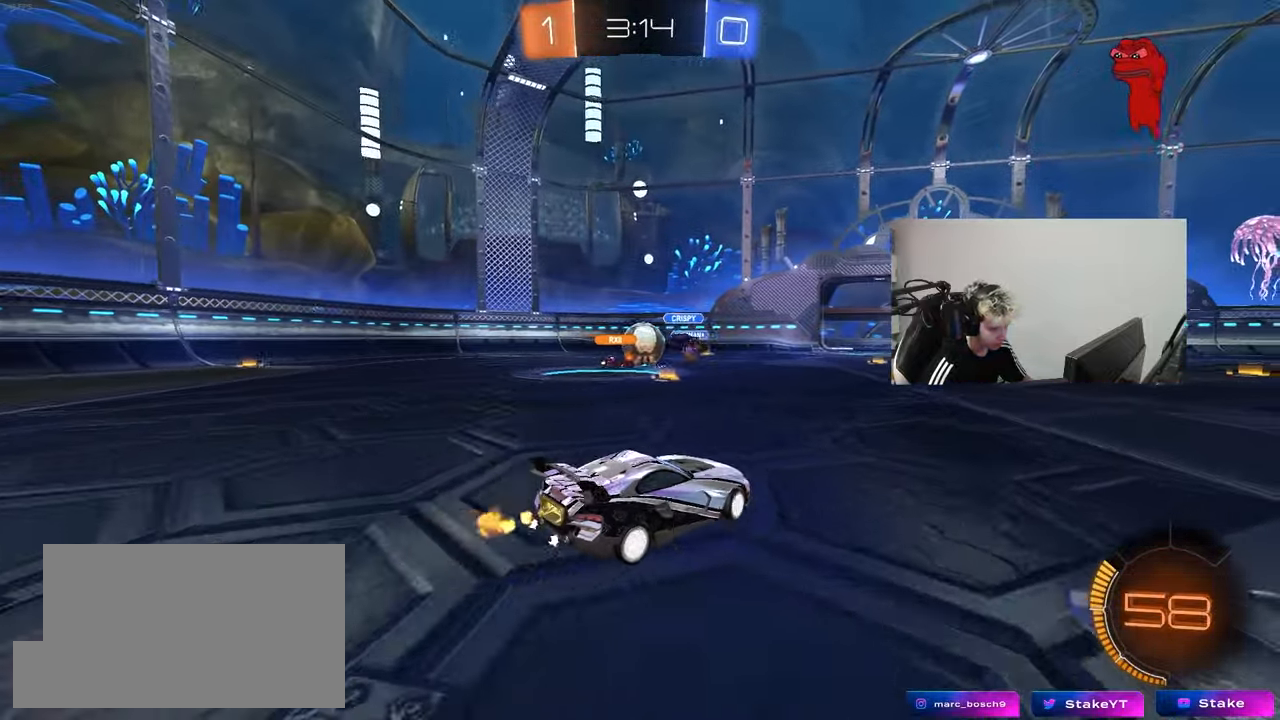
{"keys": ["a", "w"], "mouse": ["left"], "mouse_move": "still", "events": [[350, "a", "up"], [500, "a", "down"], [500, "mouse_left", "down"]]}
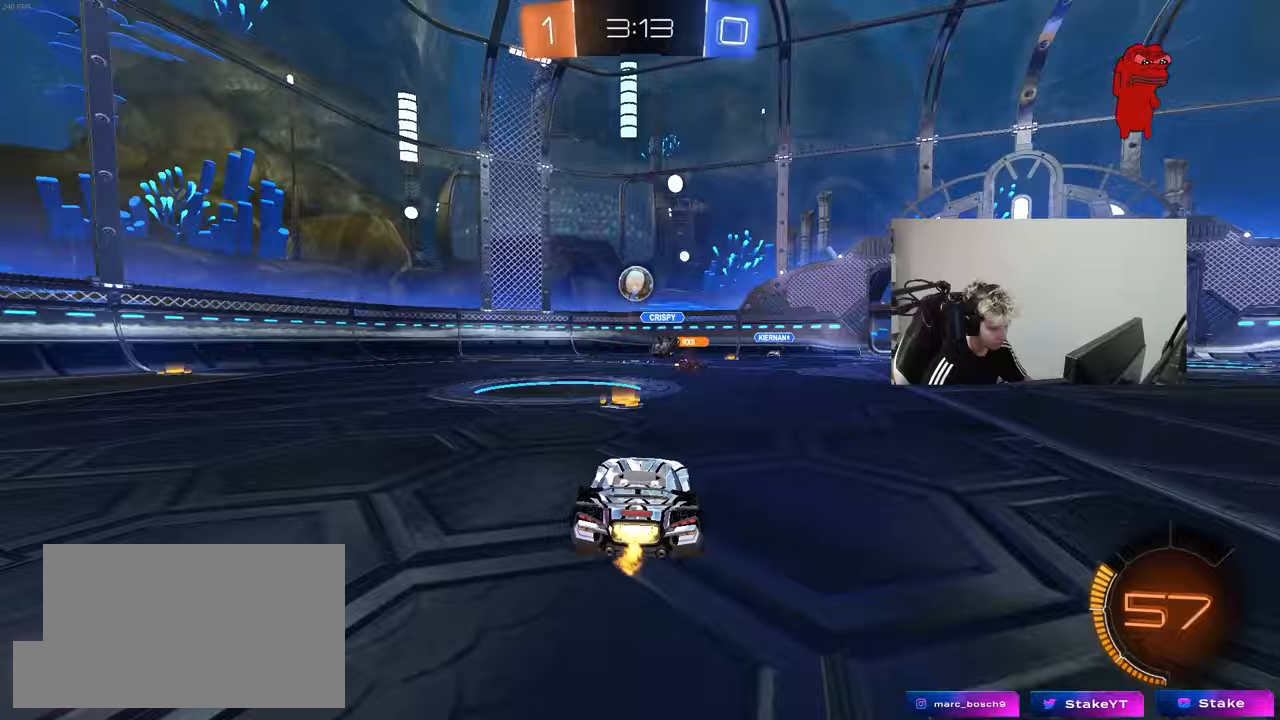
{"keys": ["d"], "mouse": [], "mouse_move": "still", "events": [[83, "a", "up"], [183, "a", "down"], [233, "mouse_left", "up"], [317, "w", "up"], [467, "a", "up"], [467, "d", "down"]]}
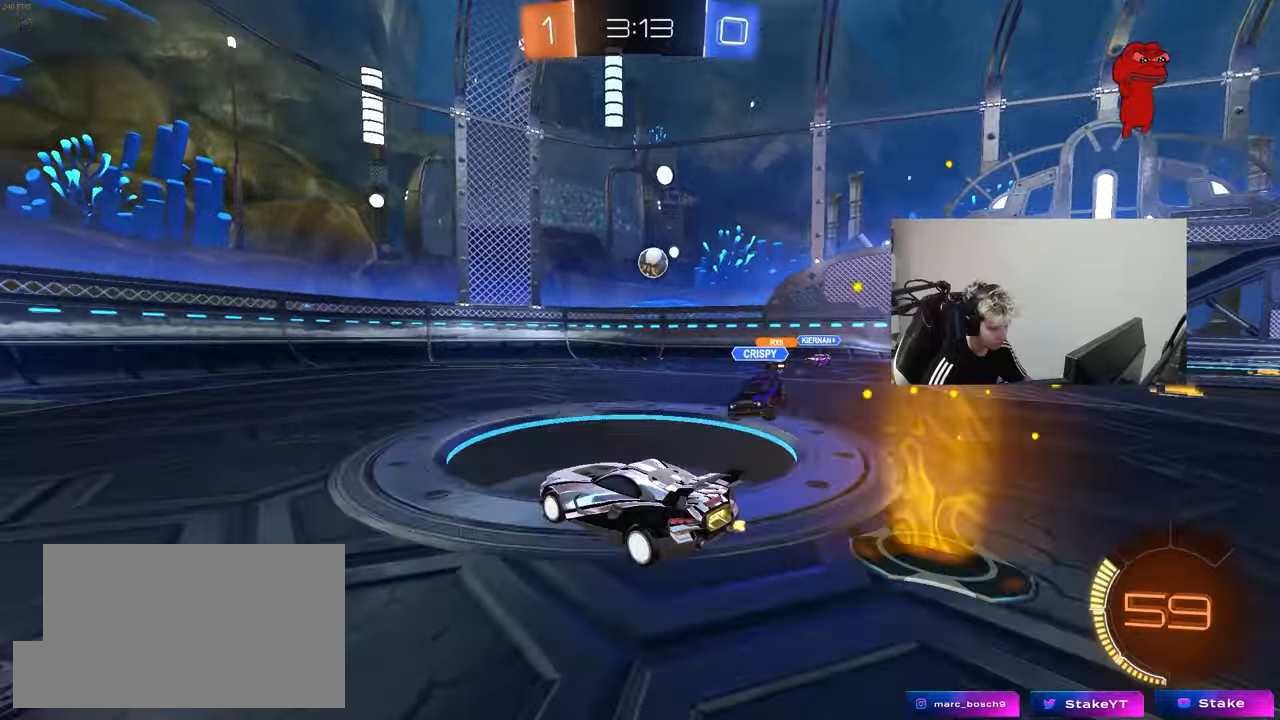
{"keys": ["w"], "mouse": [], "mouse_move": "still", "events": [[17, "w", "down"], [250, "d", "up"]]}
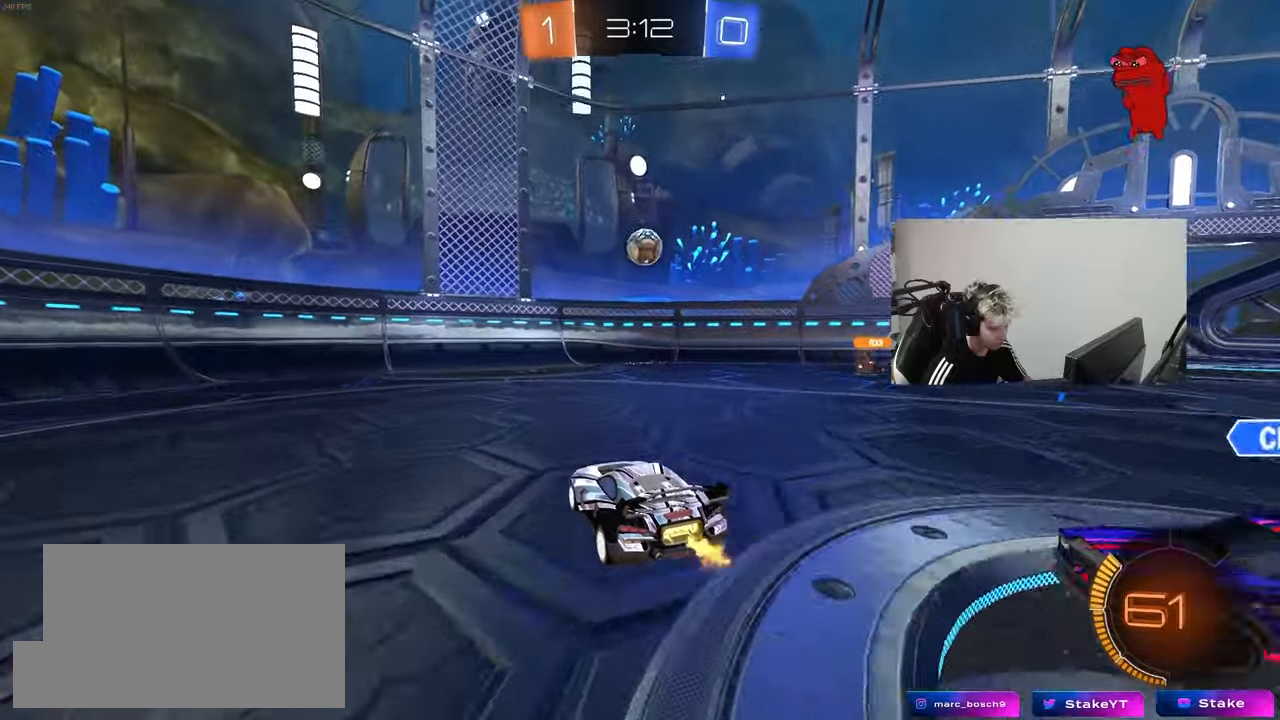
{"keys": ["a", "s", "shift"], "mouse": ["left"], "mouse_move": "still", "events": [[117, "d", "down"], [117, "mouse_left", "down"], [117, "mouse_right", "down"], [117, "w", "up"], [167, "d", "up"], [217, "d", "down"], [267, "mouse_right", "up"], [350, "mouse_left", "up"], [350, "shift", "down"], [450, "a", "down"], [450, "d", "up"], [450, "s", "down"], [500, "mouse_left", "down"]]}
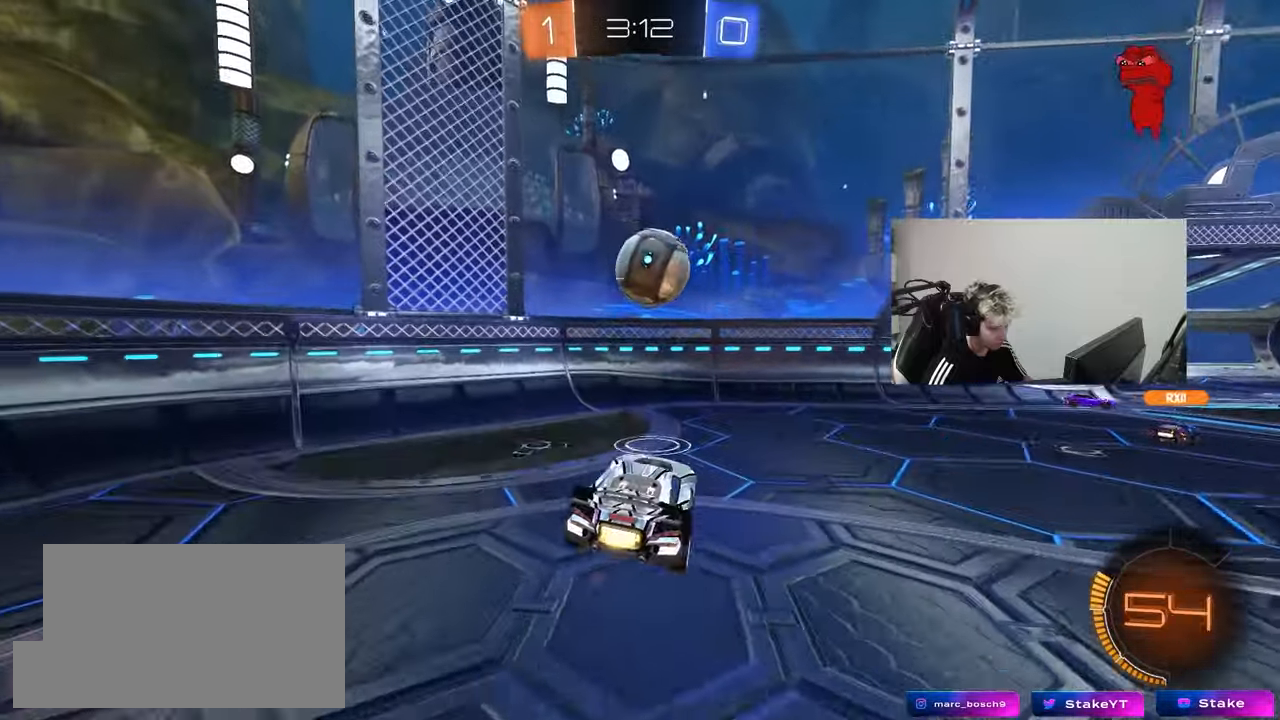
{"keys": ["a", "d", "s"], "mouse": [], "mouse_move": "still", "events": [[33, "a", "up"], [33, "s", "up"], [33, "shift", "up"], [133, "a", "down"], [133, "w", "down"], [283, "mouse_left", "up"], [367, "w", "up"], [467, "d", "down"], [467, "s", "down"]]}
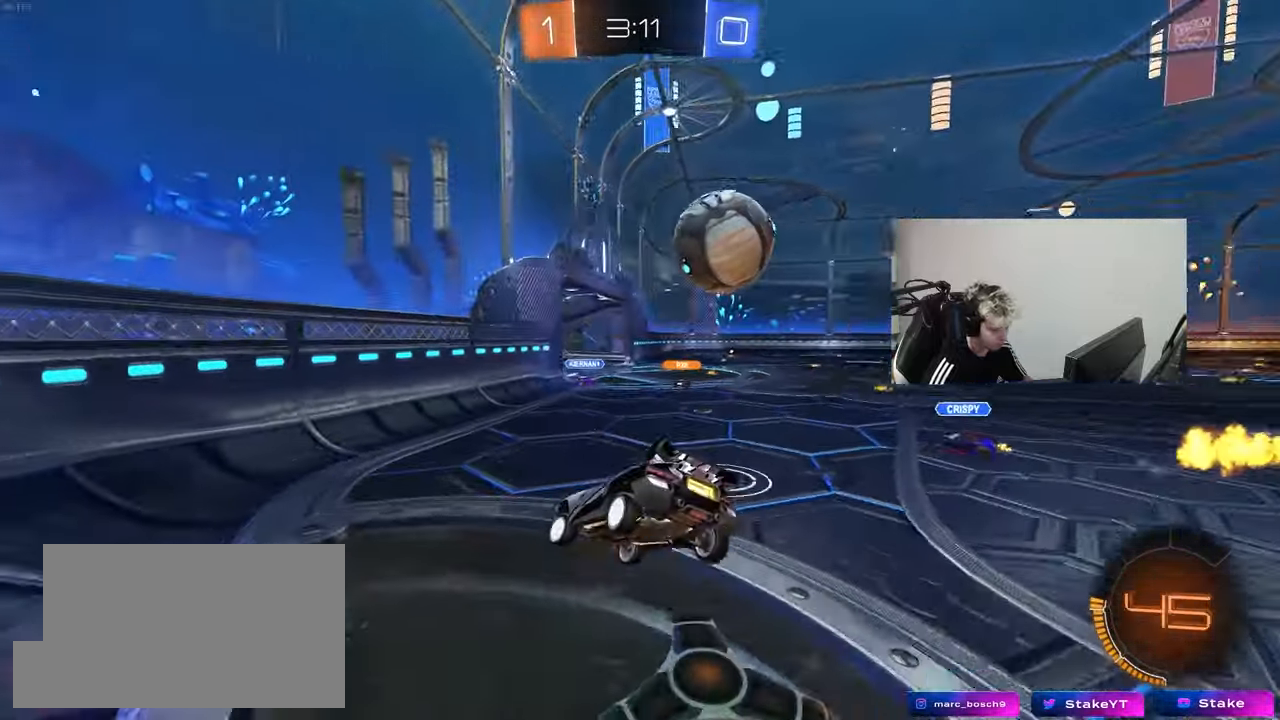
{"keys": ["d", "w"], "mouse": ["left"], "mouse_move": "still", "events": [[17, "d", "up"], [150, "s", "up"], [250, "mouse_right", "down"], [250, "w", "down"], [383, "a", "up"], [383, "mouse_right", "up"], [483, "d", "down"], [483, "mouse_left", "down"]]}
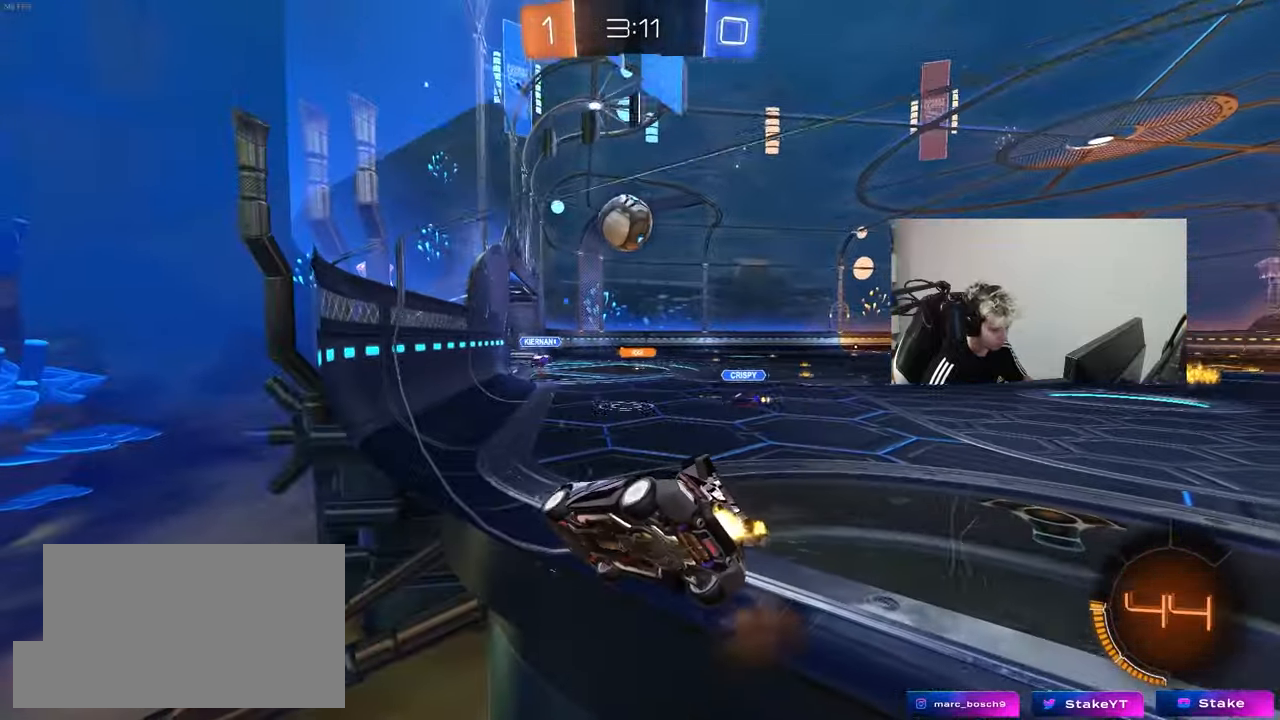
{"keys": ["d", "w"], "mouse": [], "mouse_move": "still", "events": [[117, "d", "up"], [217, "d", "down"], [217, "mouse_left", "up"], [350, "shift", "down"], [450, "shift", "up"]]}
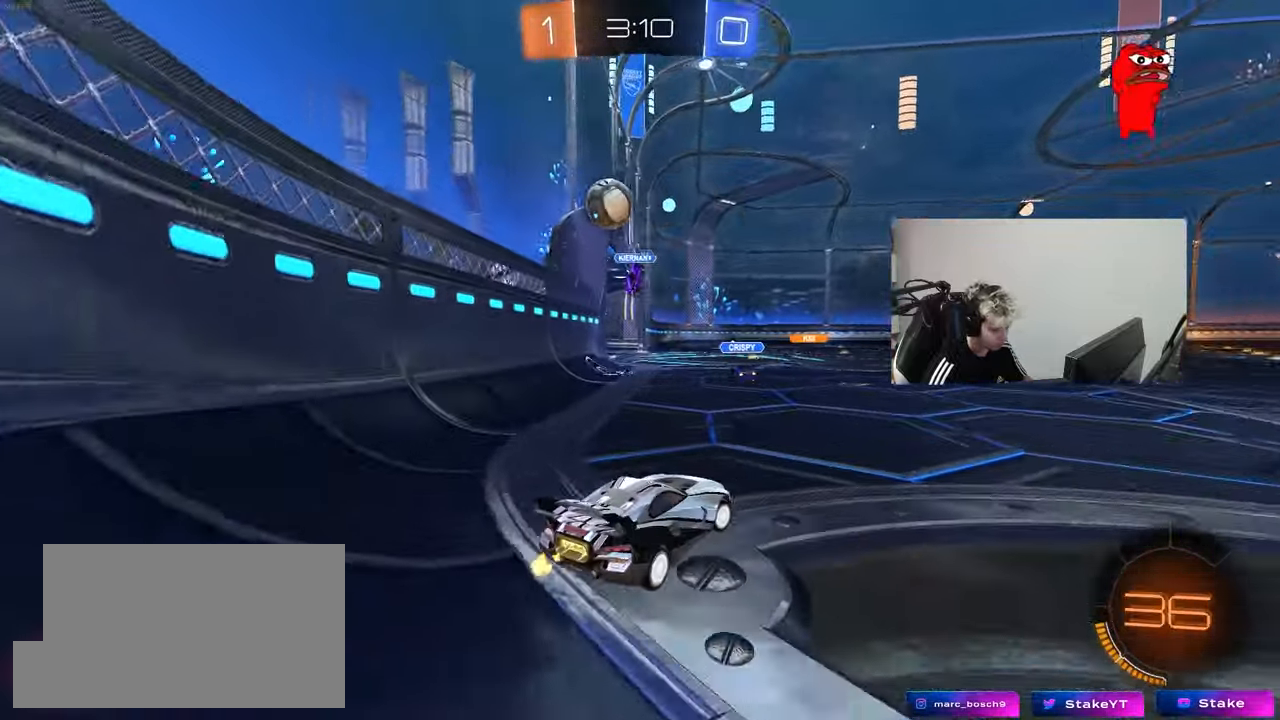
{"keys": ["a", "w"], "mouse": [], "mouse_move": "still", "events": [[417, "shift", "down"], [467, "a", "down"], [467, "d", "up"], [467, "shift", "up"]]}
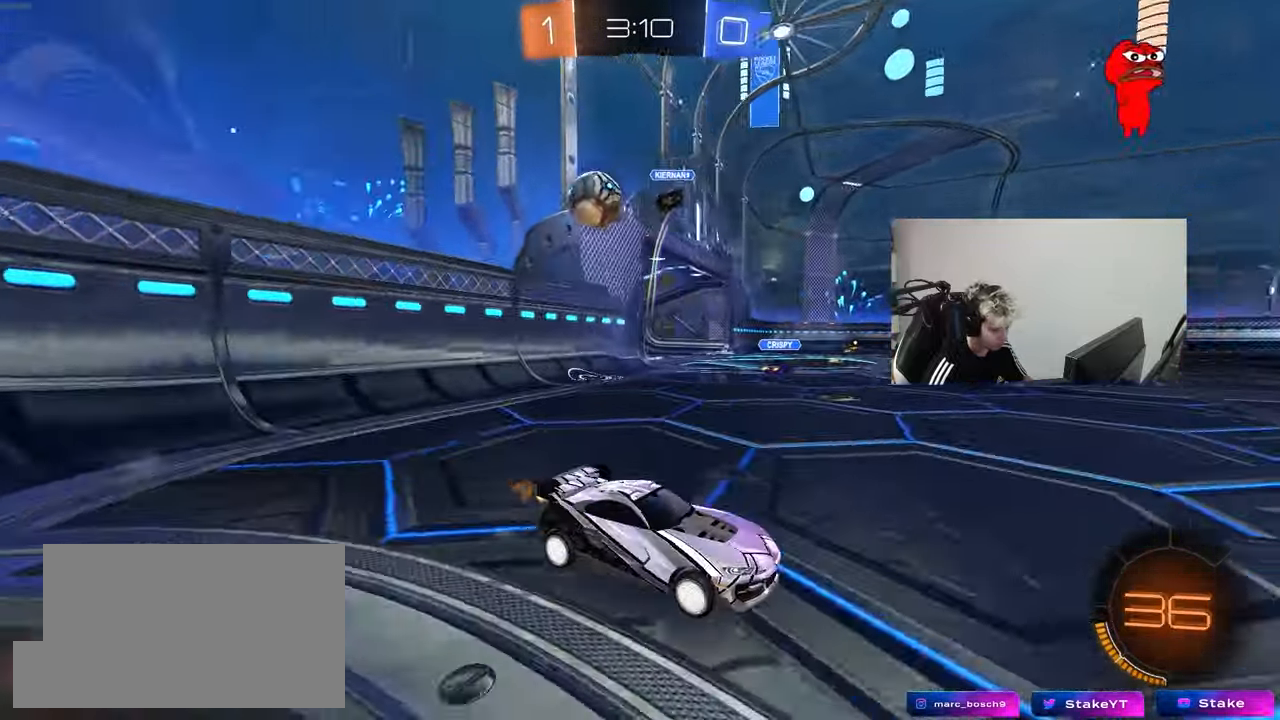
{"keys": ["d", "w"], "mouse": [], "mouse_move": "still", "events": [[17, "a", "up"], [17, "w", "up"], [50, "d", "down"], [50, "w", "down"], [150, "shift", "down"], [333, "shift", "up"]]}
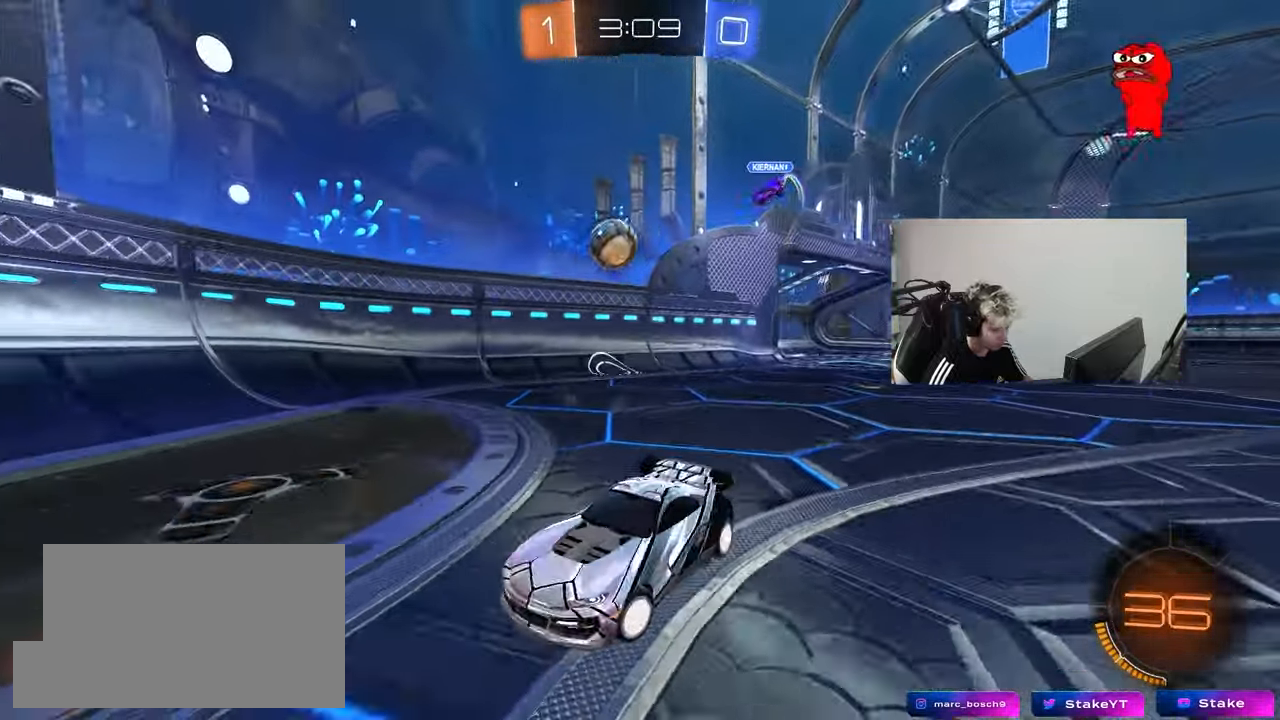
{"keys": ["a", "w"], "mouse": [], "mouse_move": "still", "events": [[500, "a", "down"], [500, "d", "up"]]}
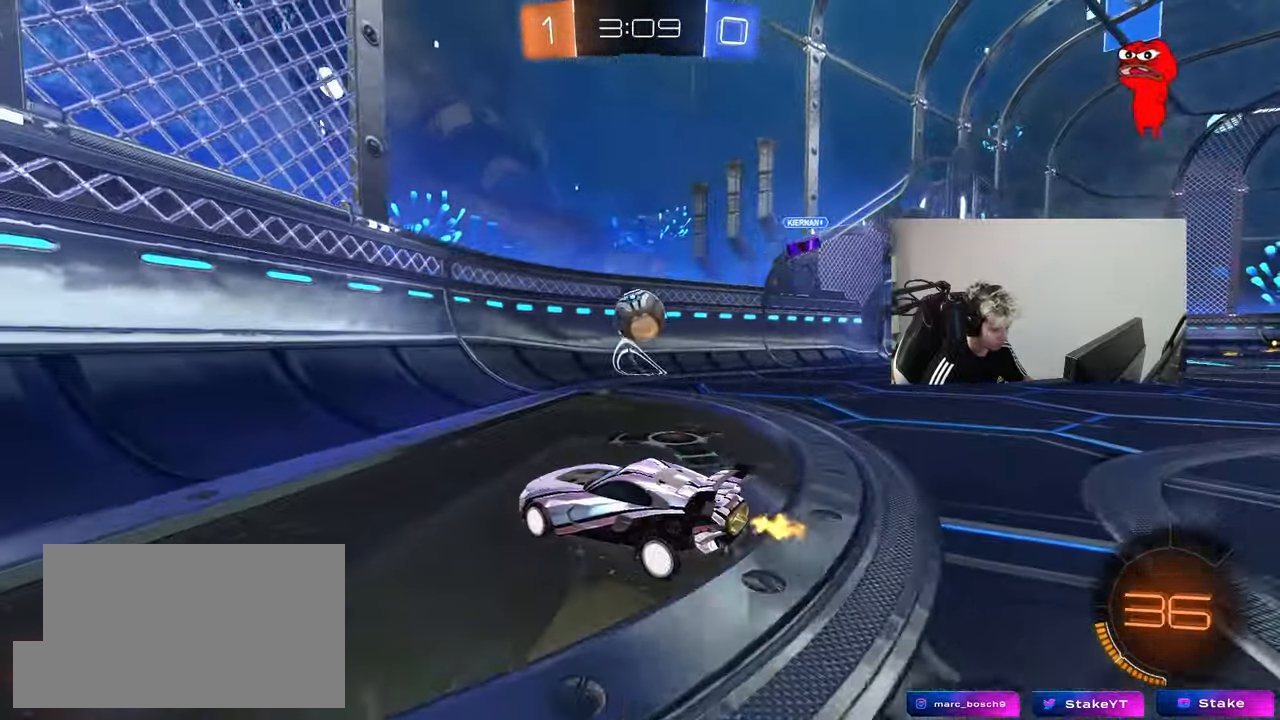
{"keys": ["a", "w"], "mouse": [], "mouse_move": "still", "events": [[33, "shift", "down"], [183, "shift", "up"]]}
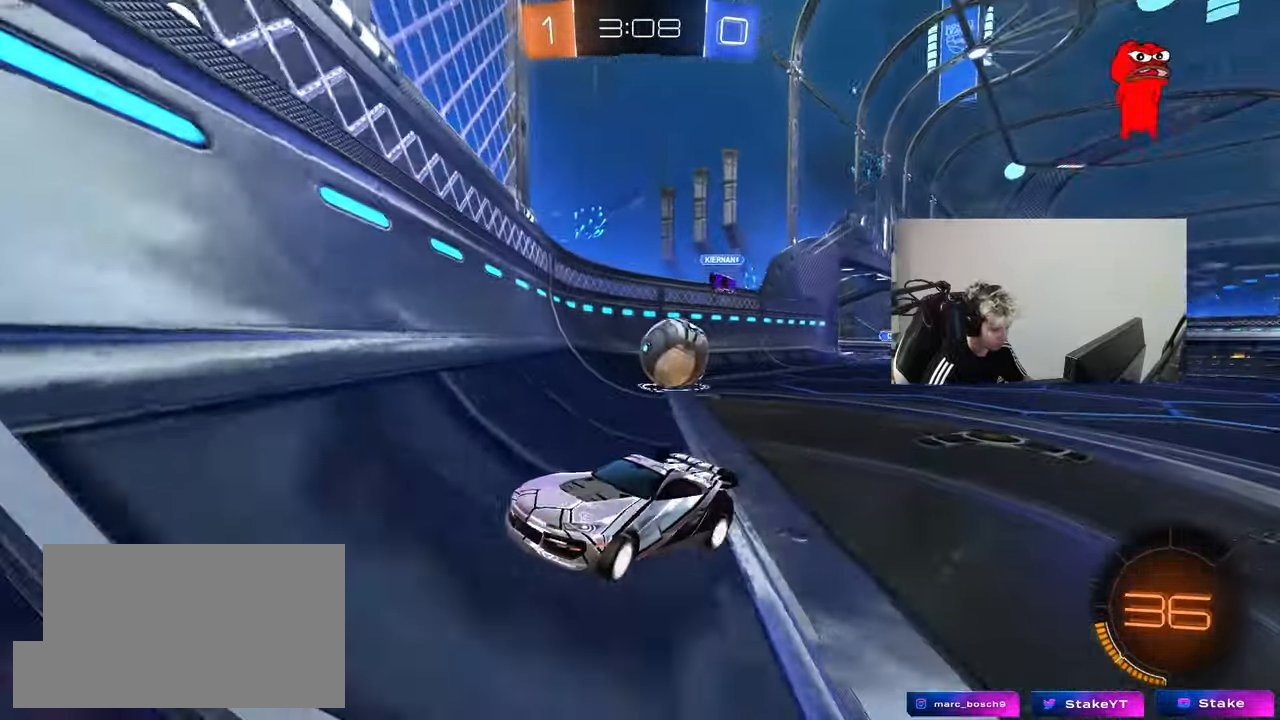
{"keys": ["a"], "mouse": [], "mouse_move": "still", "events": [[50, "shift", "down"], [200, "shift", "up"], [433, "w", "up"]]}
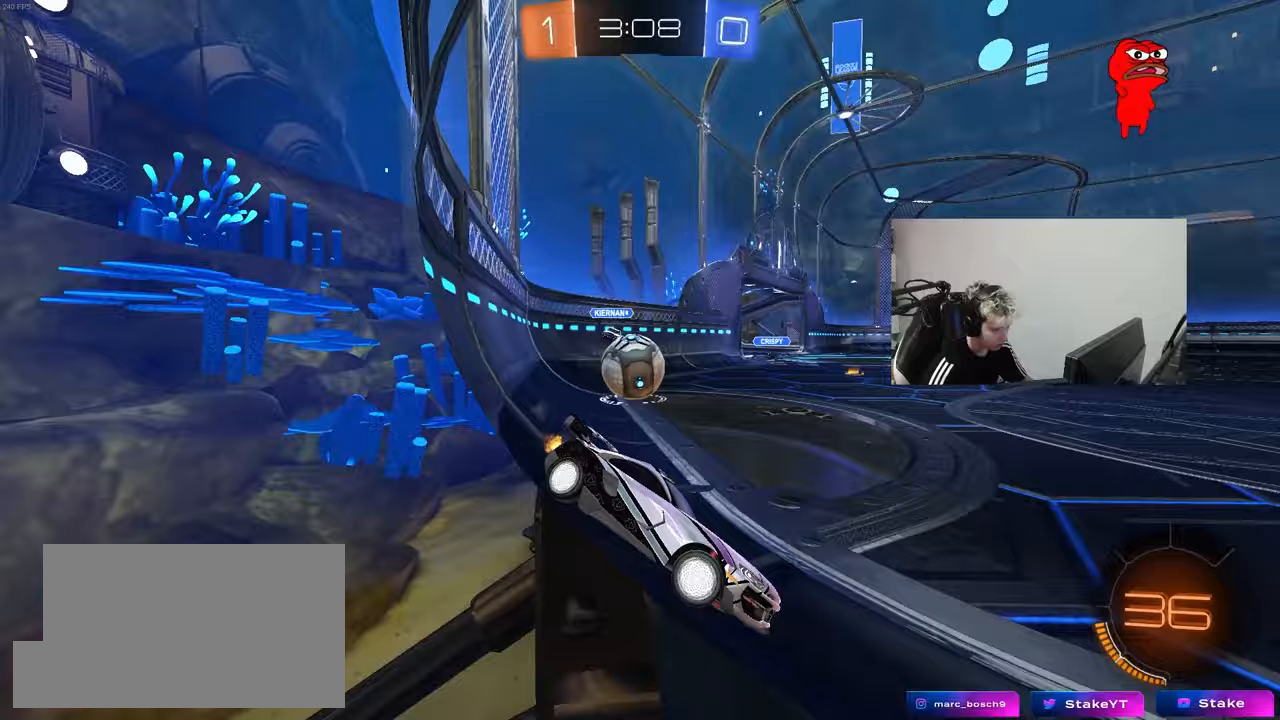
{"keys": ["w"], "mouse": ["left"], "mouse_move": "still", "events": [[17, "s", "down"], [167, "a", "up"], [167, "s", "up"], [250, "mouse_left", "down"], [250, "w", "down"]]}
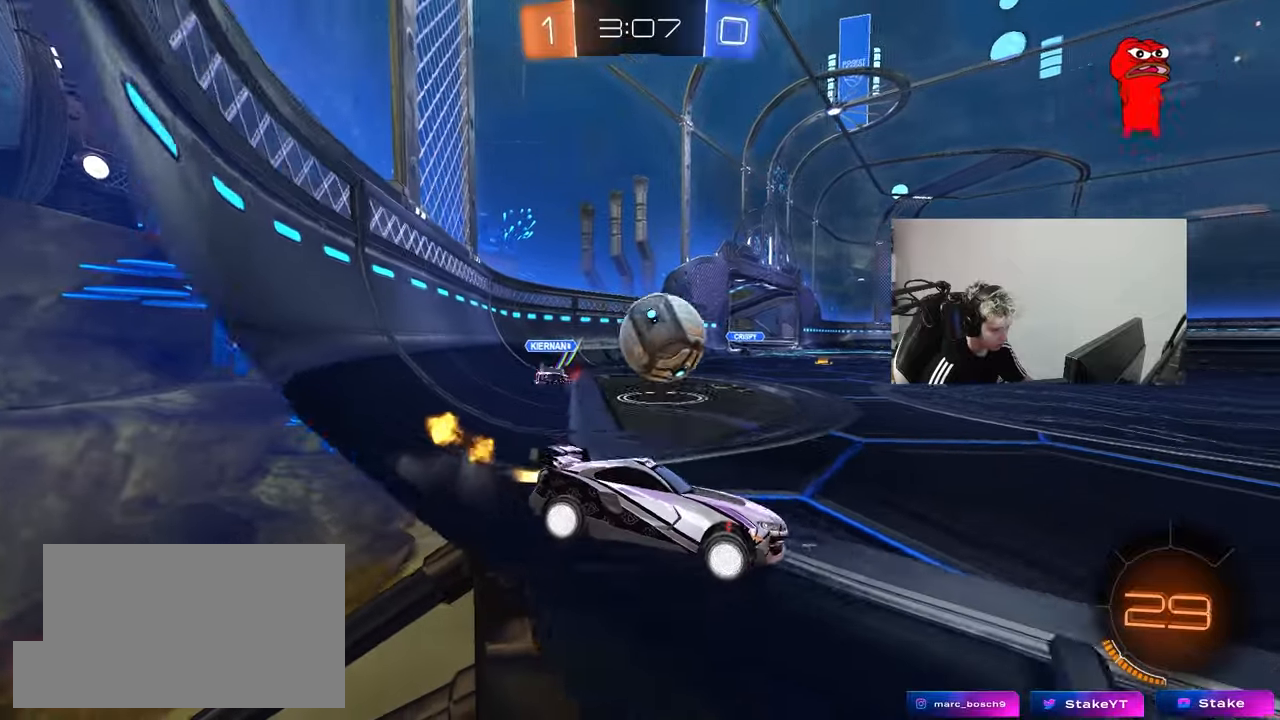
{"keys": ["a", "s", "shift", "space"], "mouse": ["left", "right"], "mouse_move": "up-right", "events": [[183, "d", "down"], [183, "w", "up"], [233, "mouse_right", "down"], [317, "d", "up"], [317, "shift", "down"], [350, "w", "down"], [367, "a", "down"], [367, "mouse_right", "up"], [417, "mouse_right", "down"], [467, "s", "down"], [467, "space", "down"], [467, "w", "up"]]}
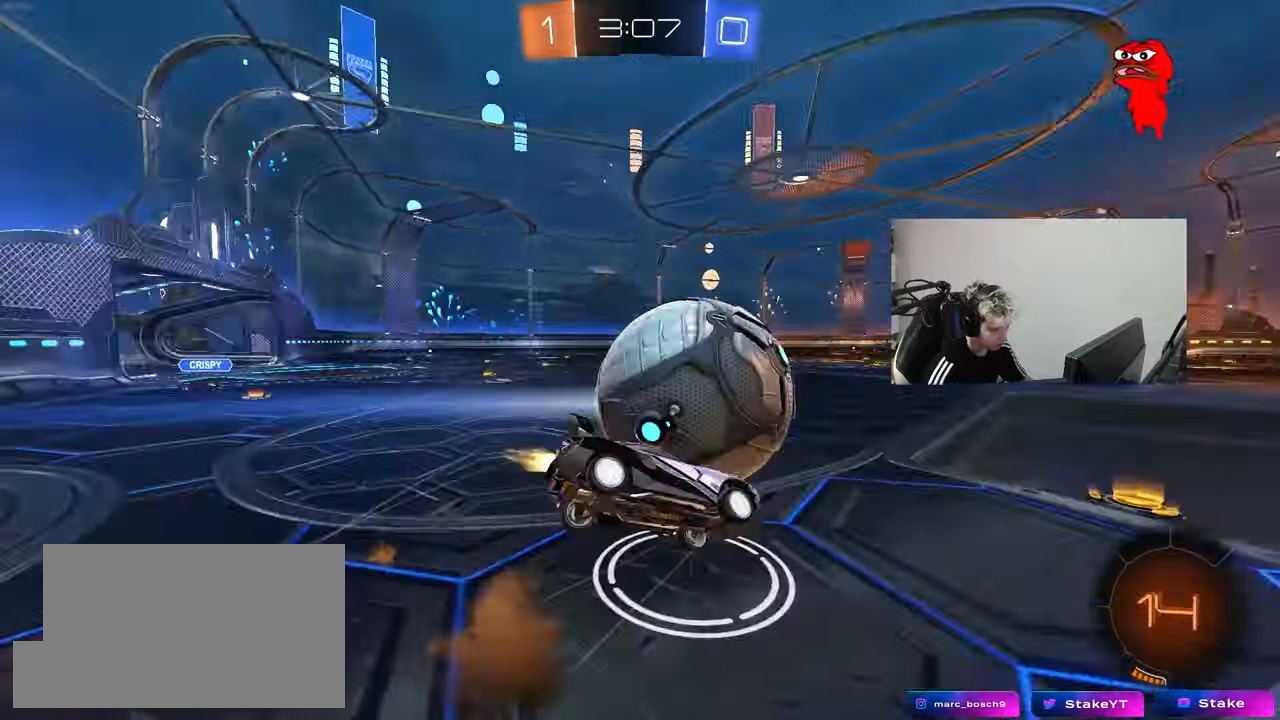
{"keys": ["a", "s", "shift"], "mouse": ["left"], "mouse_move": "still", "events": [[100, "mouse_right", "up"], [200, "space", "up"], [333, "s", "up"], [483, "s", "down"]]}
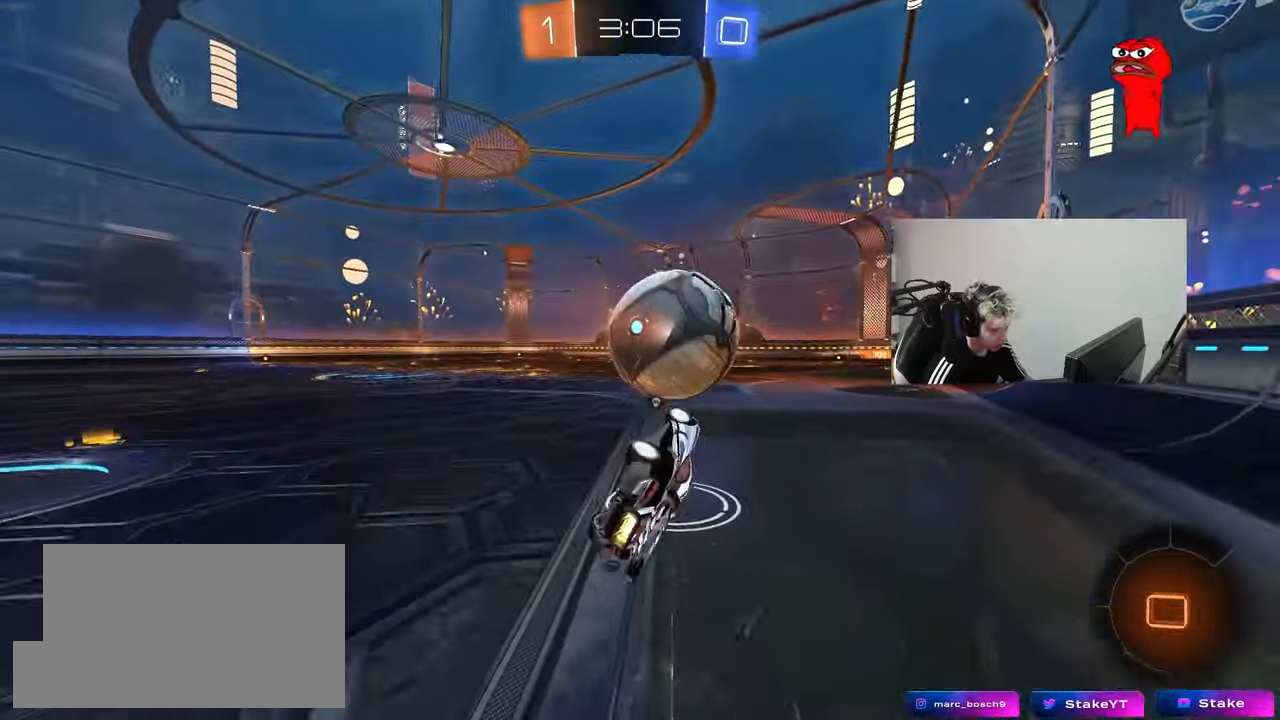
{"keys": [], "mouse": [], "mouse_move": "still", "events": [[167, "mouse_left", "up"], [217, "a", "up"], [217, "s", "up"], [217, "shift", "up"]]}
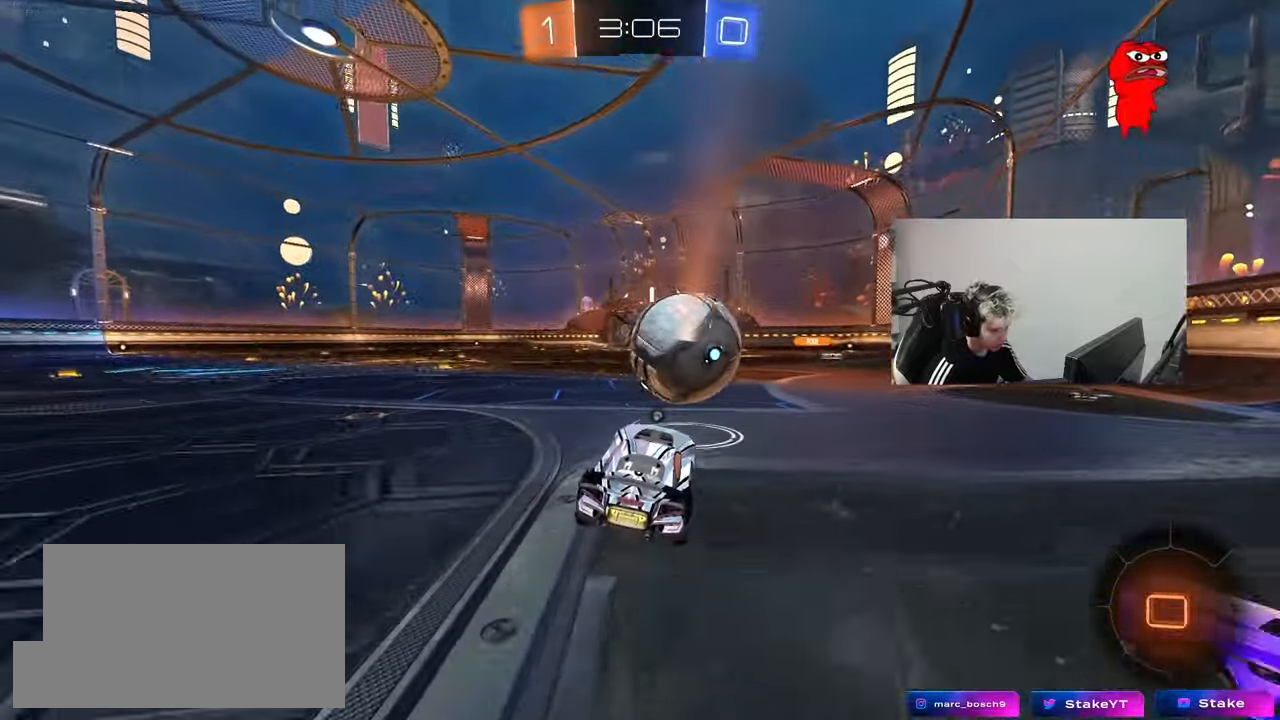
{"keys": ["d", "s", "shift"], "mouse": ["right"], "mouse_move": "still", "events": [[50, "w", "down"], [133, "d", "down"], [183, "mouse_left", "down"], [183, "mouse_right", "down"], [267, "mouse_right", "up"], [267, "shift", "down"], [317, "mouse_right", "down"], [367, "s", "down"], [367, "w", "up"], [467, "mouse_left", "up"]]}
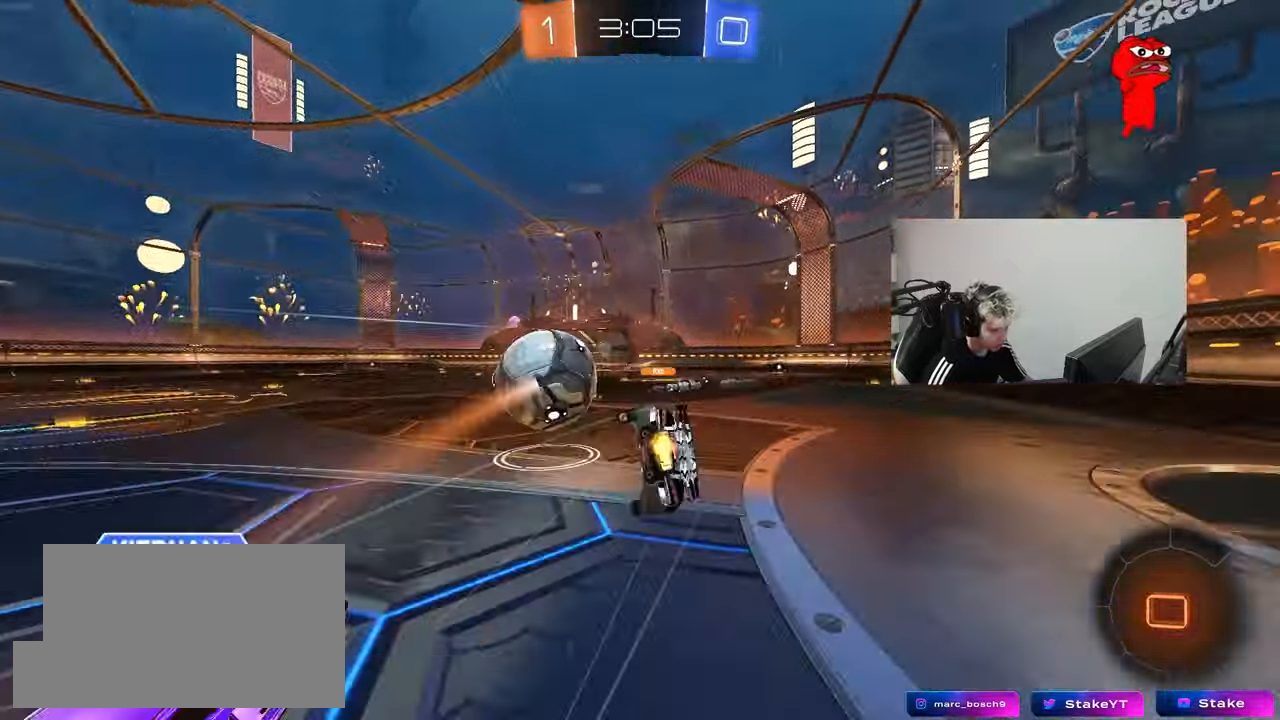
{"keys": ["d", "s", "shift"], "mouse": [], "mouse_move": "still", "events": [[17, "mouse_right", "up"], [150, "s", "up"], [200, "space", "down"], [283, "s", "down"], [383, "space", "up"]]}
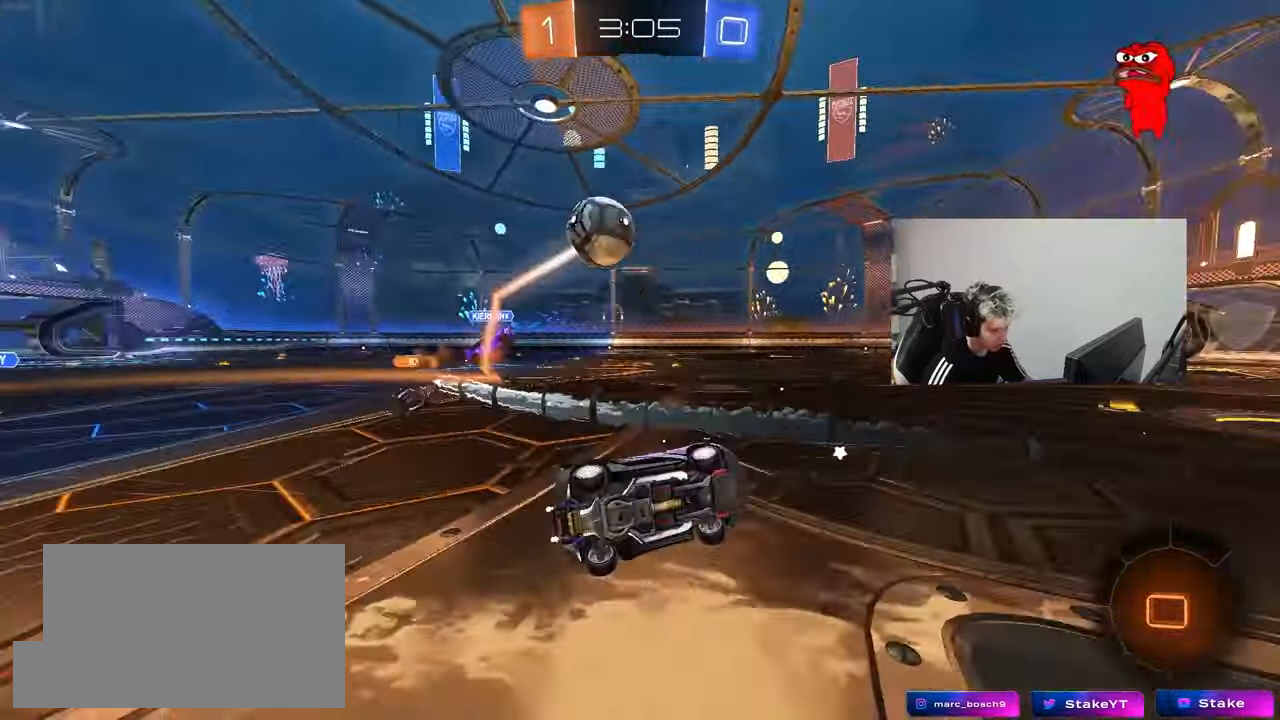
{"keys": ["d", "space", "w"], "mouse": ["left"], "mouse_move": "still", "events": [[67, "s", "up"], [117, "shift", "up"], [167, "d", "up"], [350, "w", "down"], [450, "space", "down"], [500, "d", "down"], [500, "mouse_left", "down"]]}
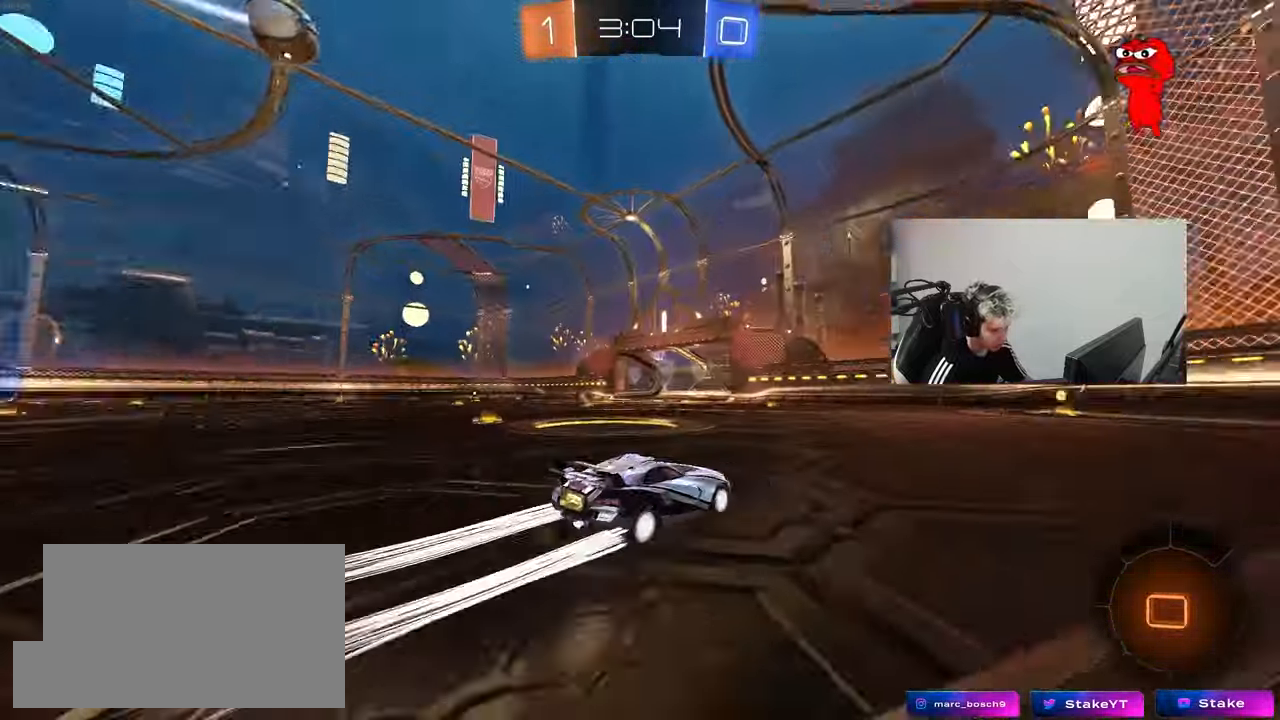
{"keys": ["space", "w"], "mouse": ["left"], "mouse_move": "still", "events": [[83, "space", "up"], [133, "d", "up"], [183, "mouse_left", "up"], [233, "mouse_left", "down"], [367, "space", "down"]]}
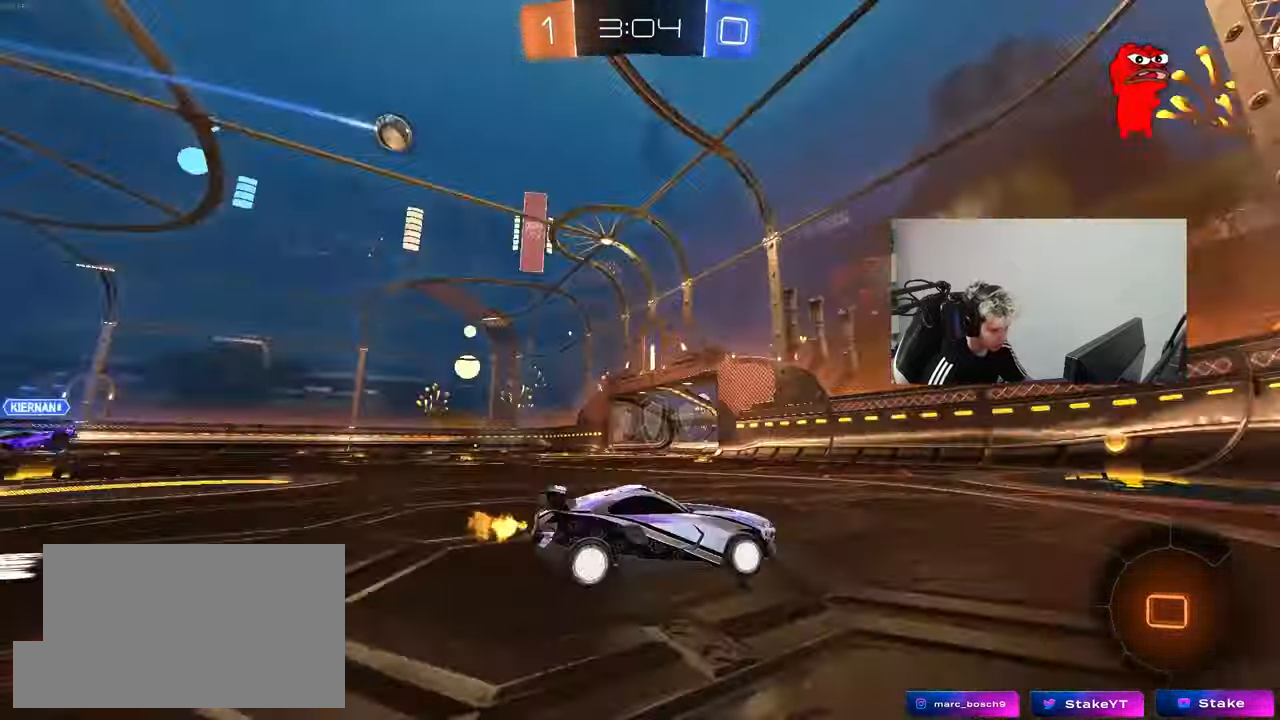
{"keys": ["a", "w"], "mouse": ["left"], "mouse_move": "still", "events": [[67, "space", "up"], [100, "a", "down"], [150, "shift", "down"], [200, "shift", "up"], [433, "shift", "down"], [483, "shift", "up"]]}
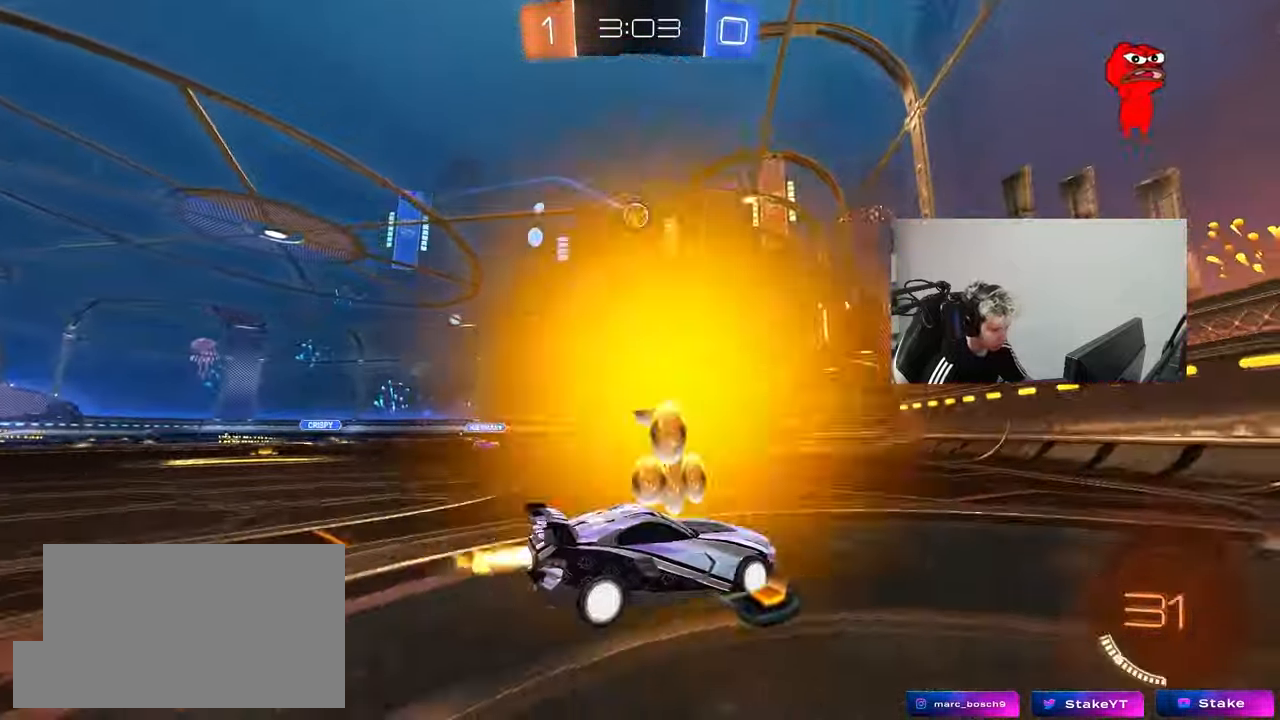
{"keys": ["w"], "mouse": ["left"], "mouse_move": "still", "events": [[167, "a", "up"], [300, "a", "down"], [450, "a", "up"]]}
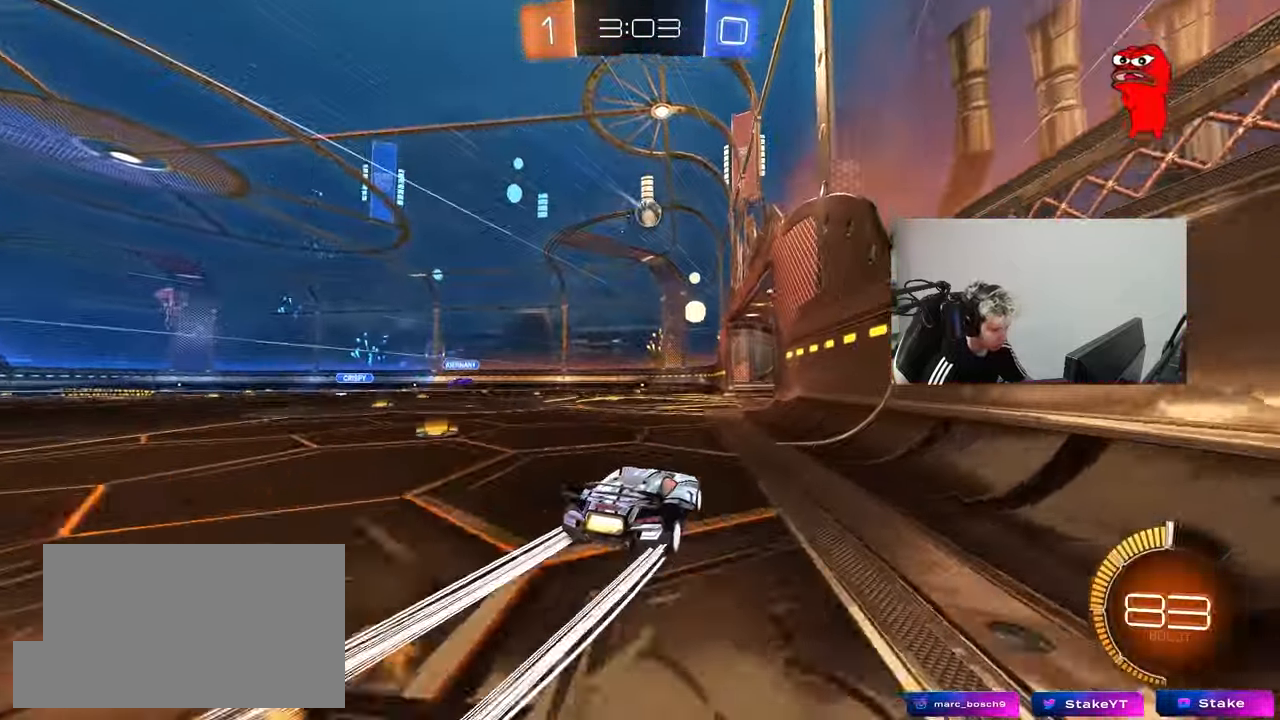
{"keys": ["w"], "mouse": [], "mouse_move": "still", "events": [[133, "mouse_left", "up"], [183, "a", "down"], [283, "a", "up"], [317, "d", "down"], [467, "d", "up"]]}
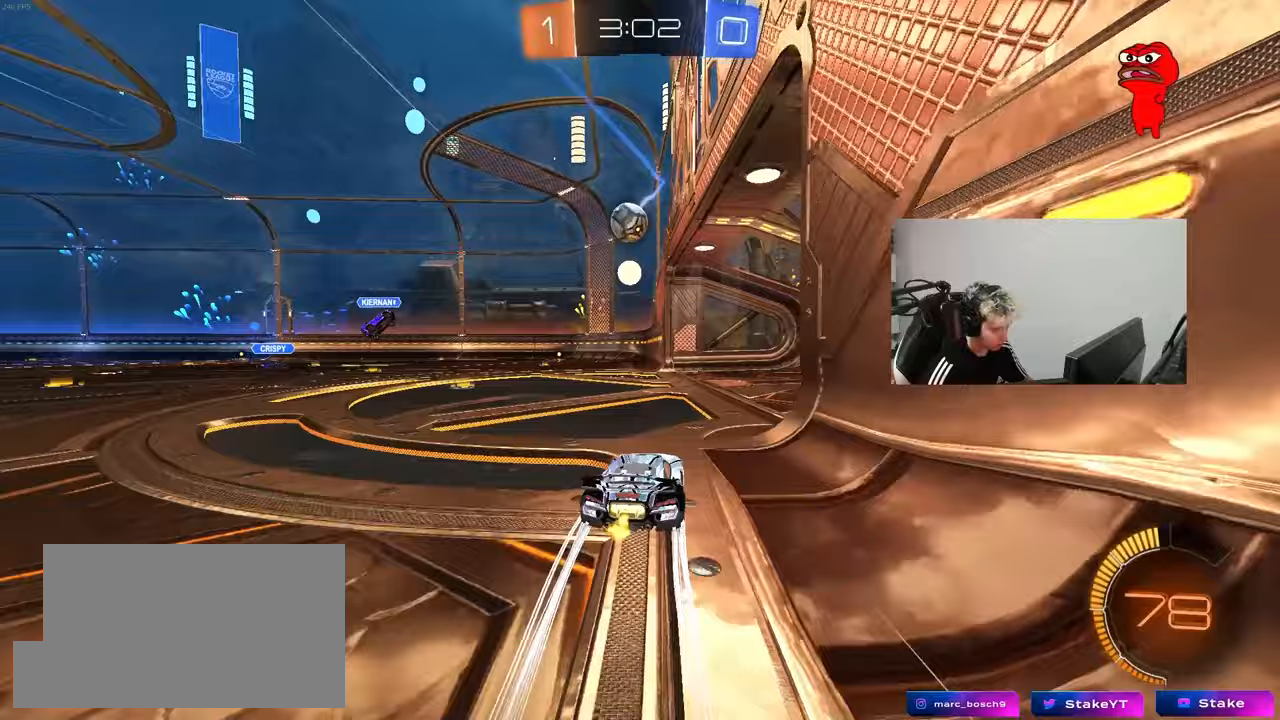
{"keys": ["a"], "mouse": [], "mouse_move": "still", "events": [[50, "mouse_right", "down"], [50, "w", "up"], [100, "d", "down"], [150, "mouse_left", "down"], [150, "s", "down"], [233, "mouse_right", "up"], [250, "d", "up"], [250, "s", "up"], [333, "a", "down"], [333, "mouse_left", "up"]]}